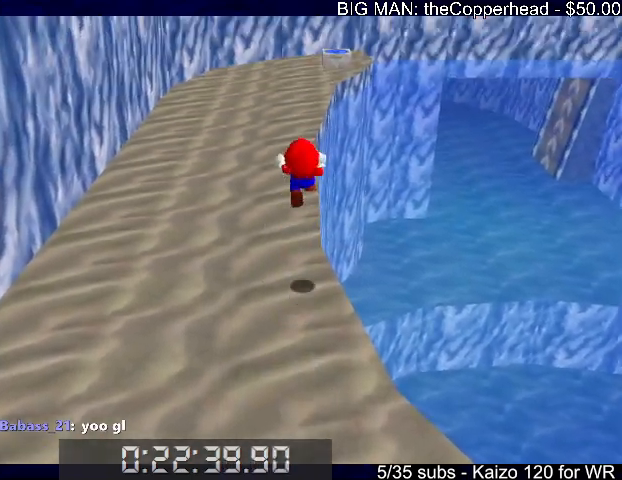
Gameplay with keyboard; each line is a JSON object with the keys held at the frame after it. "events" lists presses ("down") and releases ("up") of "0", "1", "2", "3", "4", "5", "6", "8", "a", "c", "d", "down", "left", "right", "s", "up", "x" and "z" between this image and that frame as [ms after this image, input, new state], when the widget could be followed in between. No other keys are recorded. Mouse input is not recorded.
{"keys": ["left", "up"], "events": [[467, "left", "down"]]}
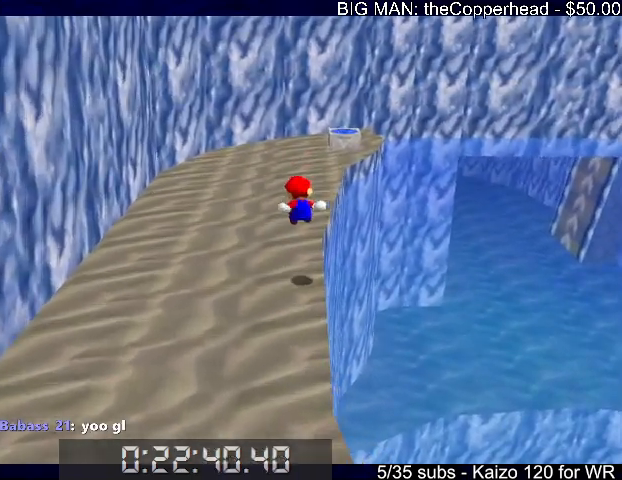
{"keys": ["right", "up"], "events": [[100, "left", "up"], [367, "right", "down"]]}
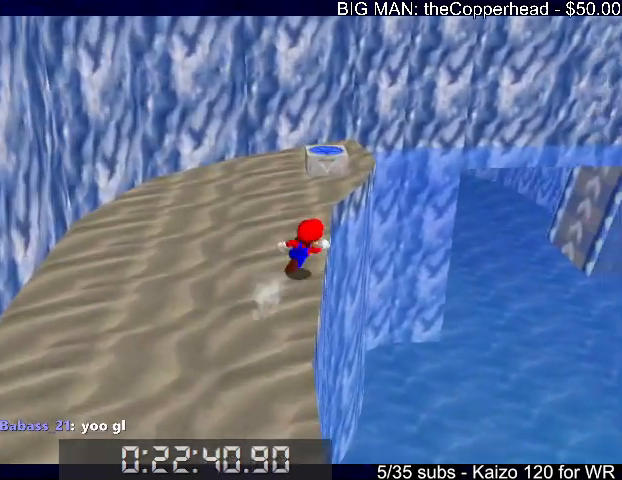
{"keys": ["right", "up"], "events": [[67, "z", "down"], [100, "x", "down"], [167, "z", "up"], [200, "x", "up"]]}
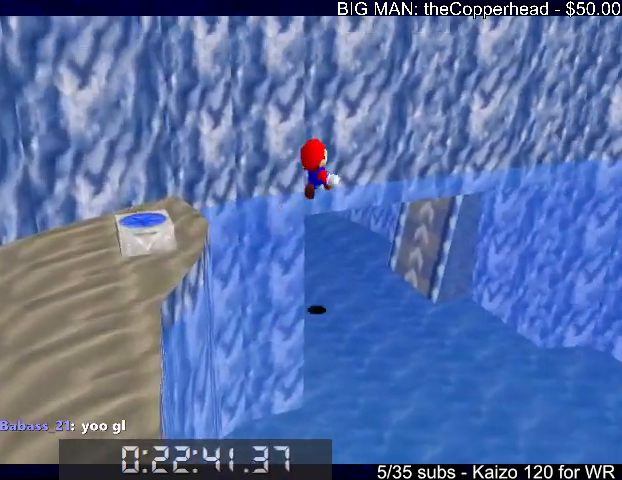
{"keys": ["up"], "events": [[167, "right", "up"]]}
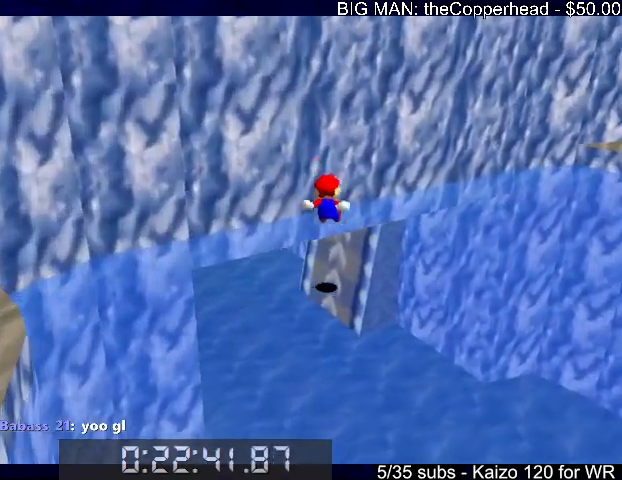
{"keys": ["left", "up"], "events": [[433, "left", "down"], [433, "up", "up"], [467, "up", "down"]]}
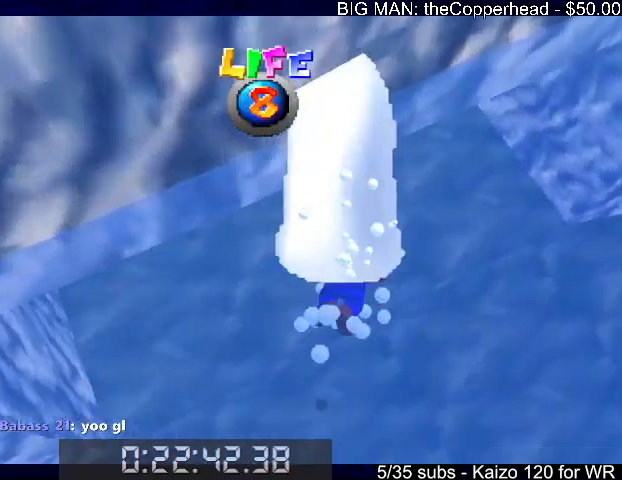
{"keys": ["left", "up"], "events": [[133, "up", "up"], [167, "up", "down"], [200, "x", "down"], [400, "left", "up"], [400, "up", "up"], [400, "x", "up"], [500, "left", "down"], [500, "up", "down"]]}
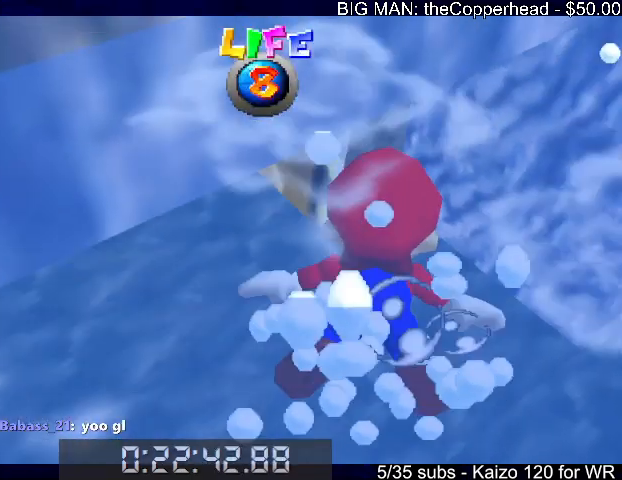
{"keys": [], "events": [[267, "x", "down"], [433, "up", "up"], [467, "left", "up"], [467, "x", "up"]]}
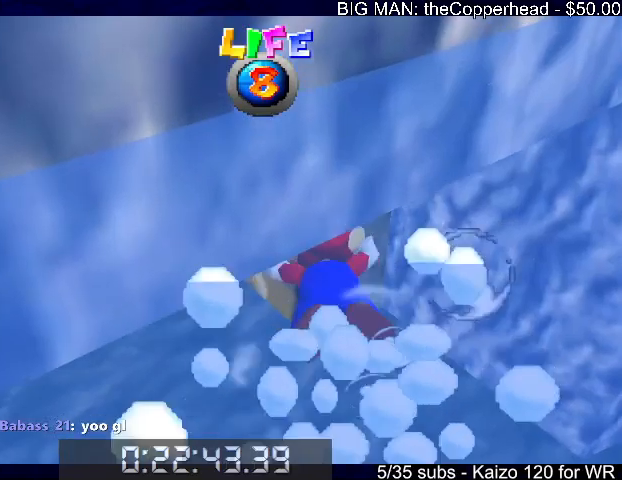
{"keys": ["right", "up", "x"], "events": [[400, "up", "down"], [400, "x", "down"], [433, "right", "down"]]}
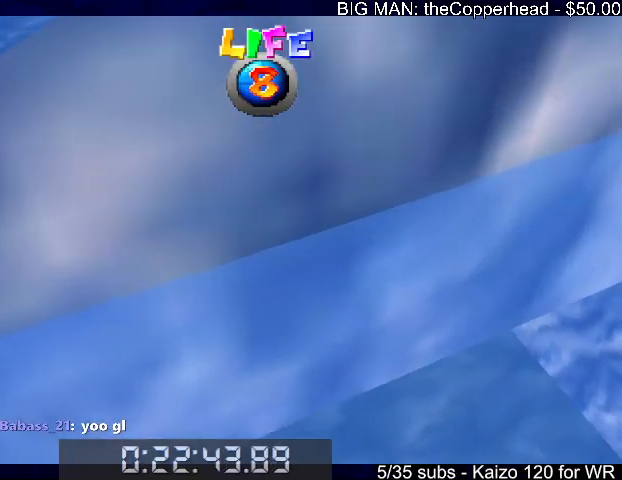
{"keys": ["down"], "events": [[33, "up", "up"], [100, "right", "up"], [133, "x", "up"], [400, "down", "down"]]}
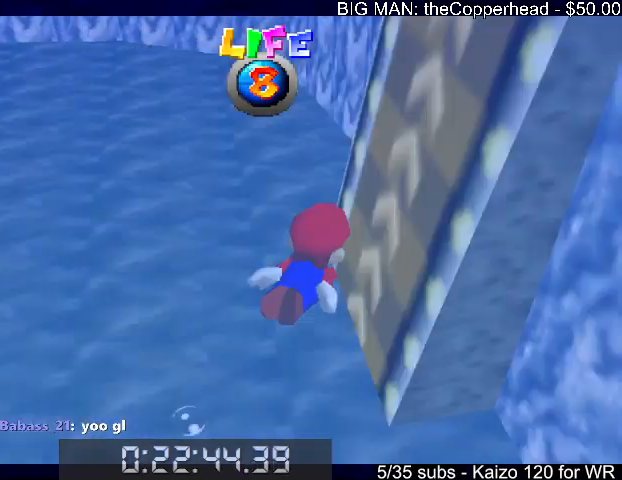
{"keys": [], "events": [[67, "x", "down"], [333, "left", "down"], [333, "x", "up"], [433, "down", "up"], [433, "left", "up"]]}
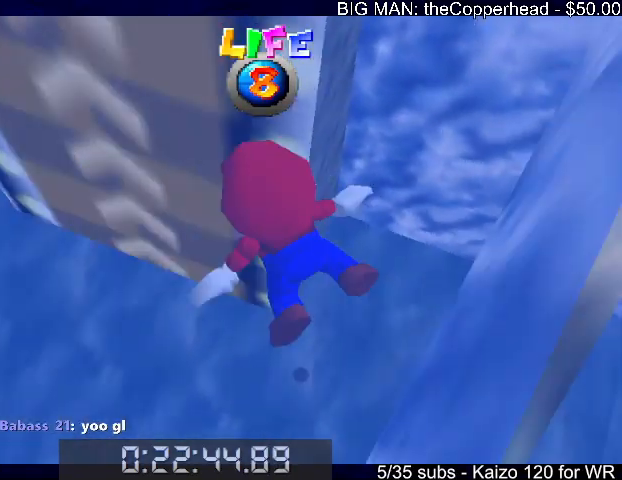
{"keys": ["left", "x"], "events": [[67, "left", "down"], [267, "down", "down"], [267, "x", "down"], [400, "down", "up"], [400, "left", "up"], [500, "left", "down"]]}
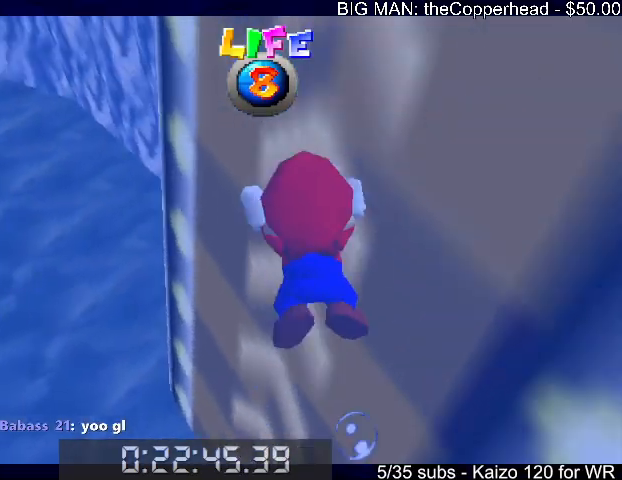
{"keys": ["right", "up"], "events": [[133, "up", "down"], [233, "left", "up"], [267, "right", "down"], [500, "x", "up"]]}
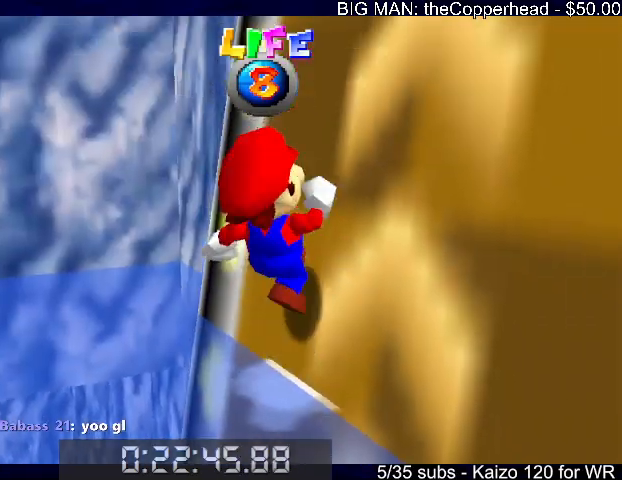
{"keys": ["left"], "events": [[167, "right", "up"], [233, "left", "down"], [333, "up", "up"]]}
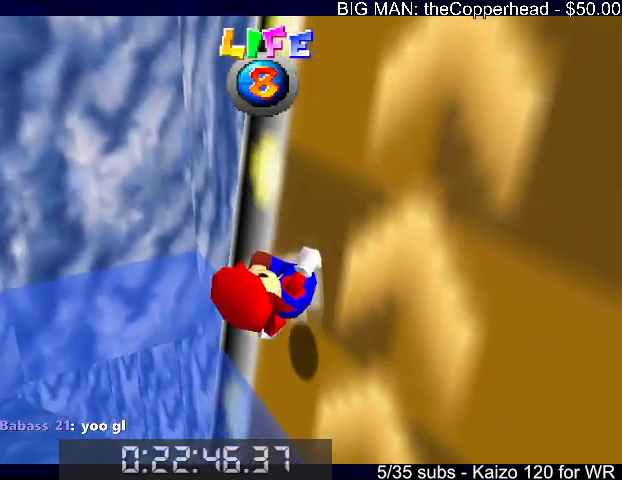
{"keys": ["left", "up", "x"], "events": [[100, "x", "down"], [333, "up", "down"]]}
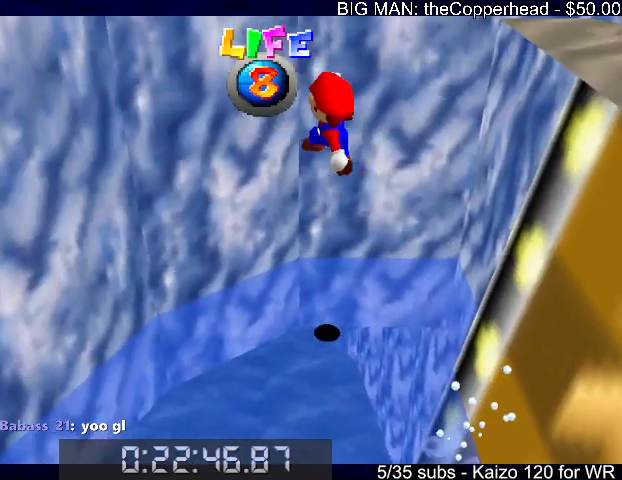
{"keys": ["c", "right"], "events": [[133, "x", "up"], [167, "up", "up"], [233, "left", "up"], [267, "right", "down"], [267, "x", "down"], [300, "down", "down"], [400, "down", "up"], [467, "c", "down"], [500, "x", "up"]]}
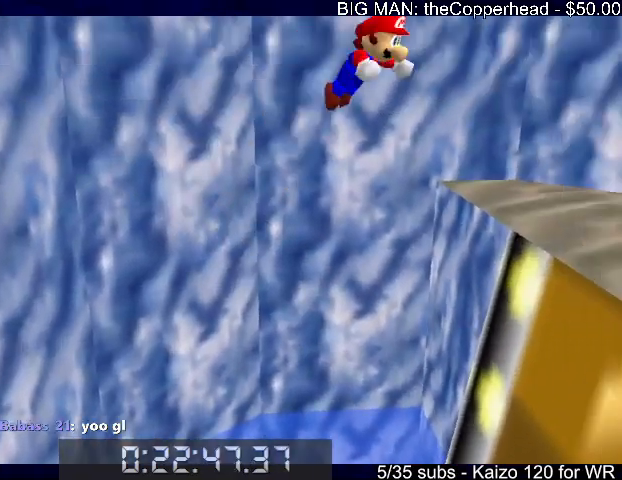
{"keys": ["s"], "events": [[33, "c", "up"], [333, "s", "down"], [367, "down", "down"], [433, "down", "up"], [433, "right", "up"]]}
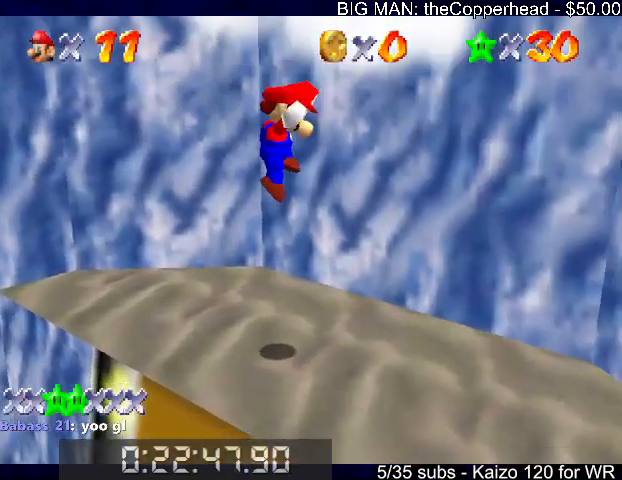
{"keys": [], "events": [[167, "s", "up"]]}